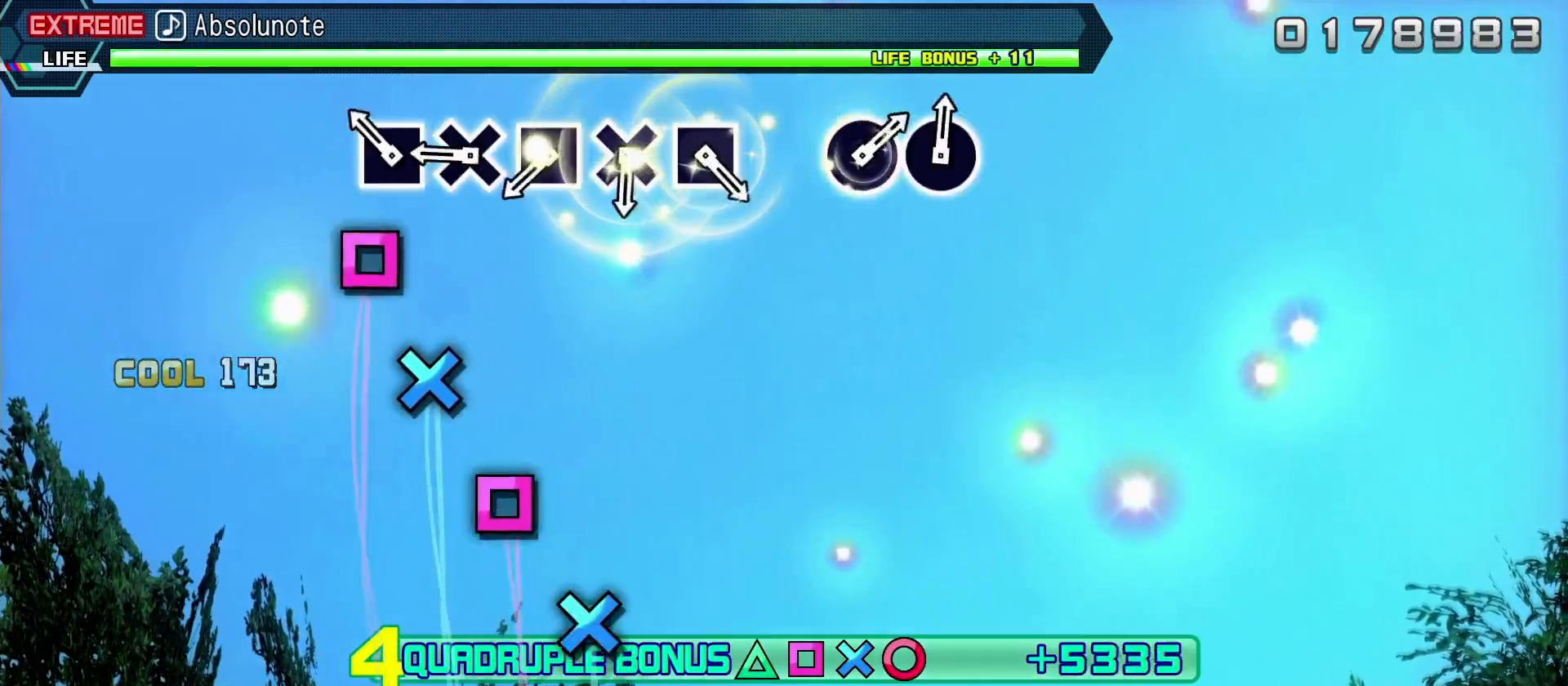
Gameplay with a controller (PlayStation layout); each line is a JSON object with the inputs held at the frame after it. "events" lists button and stick changes between this image and that frame as [ms after this image, input, new state], when the widget could be followed in between. Not read: L3 R3.
{"buttons": ["R2"], "left_stick": "center", "right_stick": "center", "events": [[117, "SQUARE", "down"], [183, "SQUARE", "up"], [250, "CROSS", "down"], [350, "CROSS", "up"], [433, "R1", "down"], [433, "SQUARE", "down"], [483, "R1", "up"], [500, "SQUARE", "up"]]}
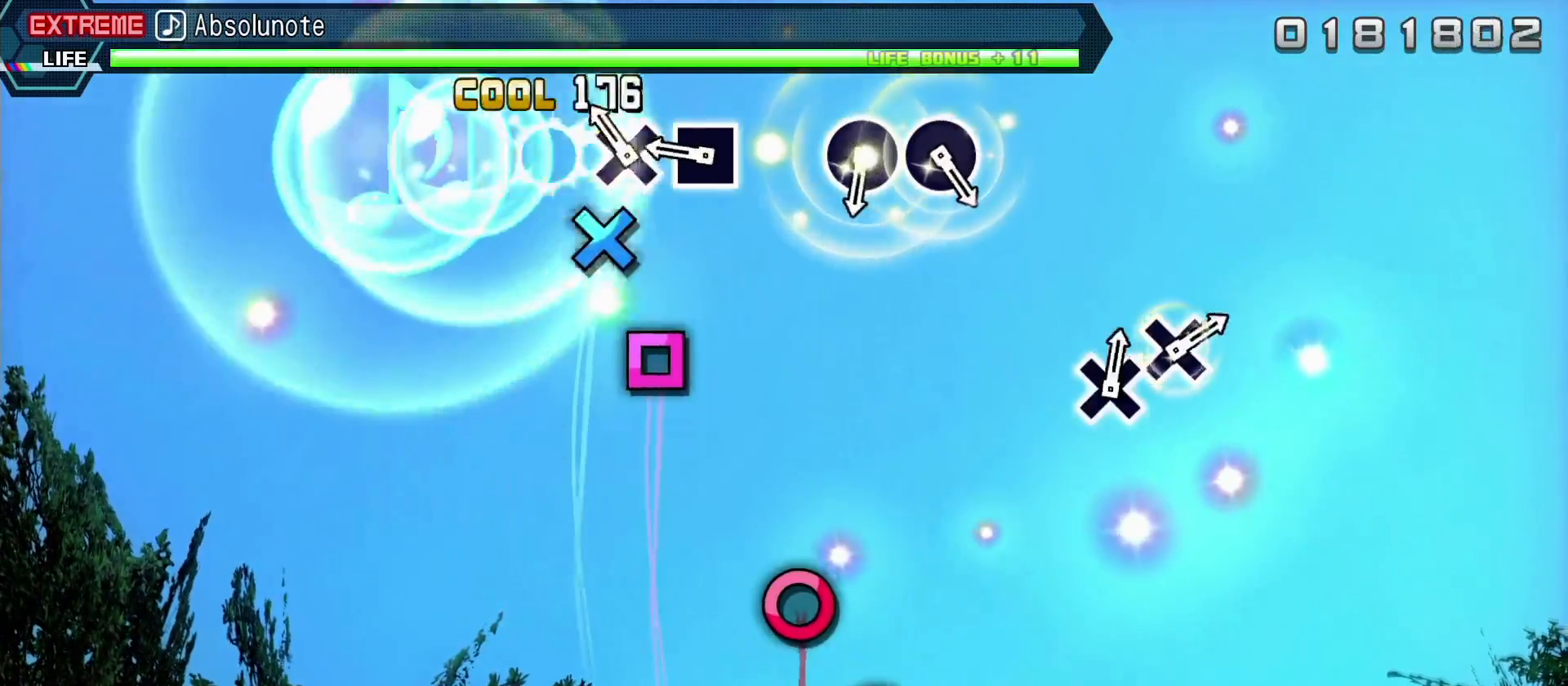
{"buttons": ["R2"], "left_stick": "center", "right_stick": "center", "events": [[83, "CROSS", "down"], [183, "CROSS", "up"], [267, "SQUARE", "down"], [350, "SQUARE", "up"]]}
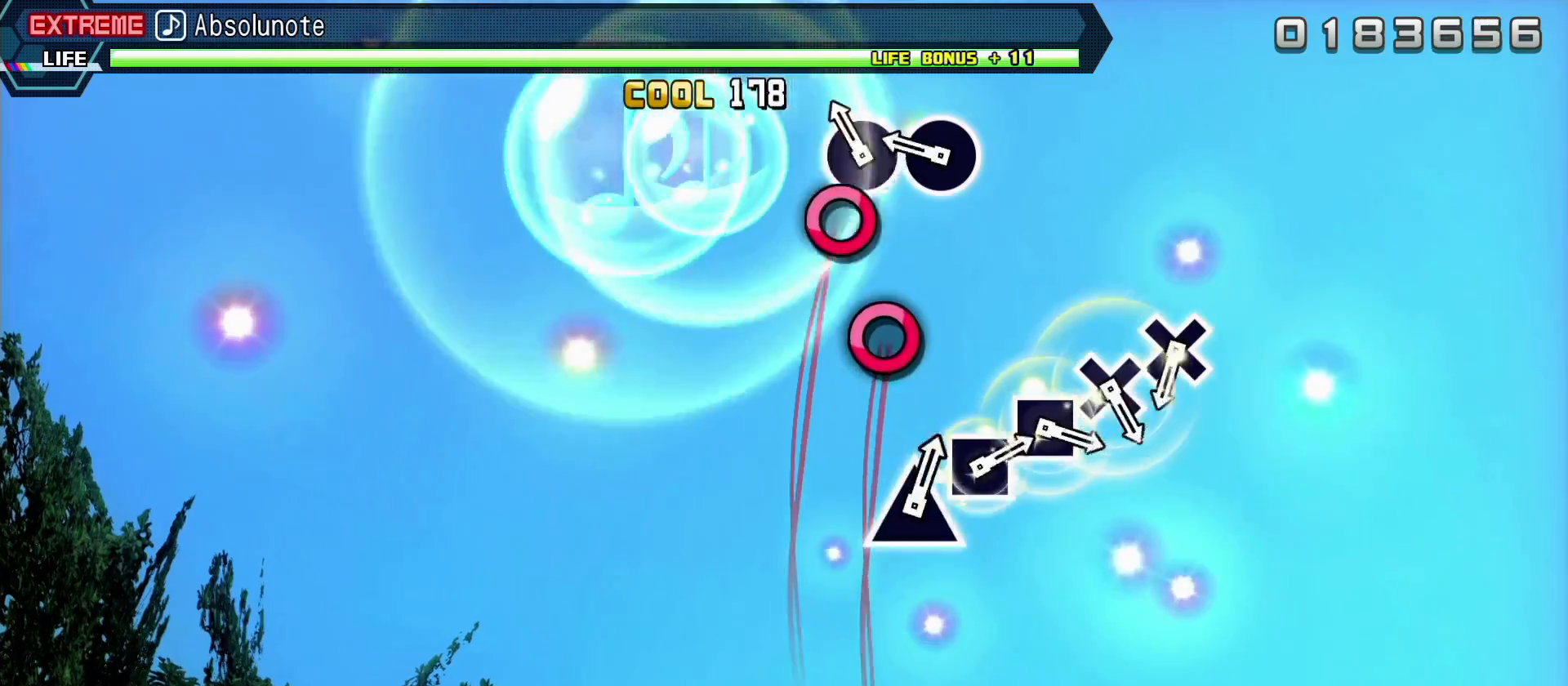
{"buttons": ["R2"], "left_stick": "center", "right_stick": "center", "events": [[67, "CIRCLE", "down"], [150, "CIRCLE", "up"], [217, "CIRCLE", "down"], [333, "CIRCLE", "up"]]}
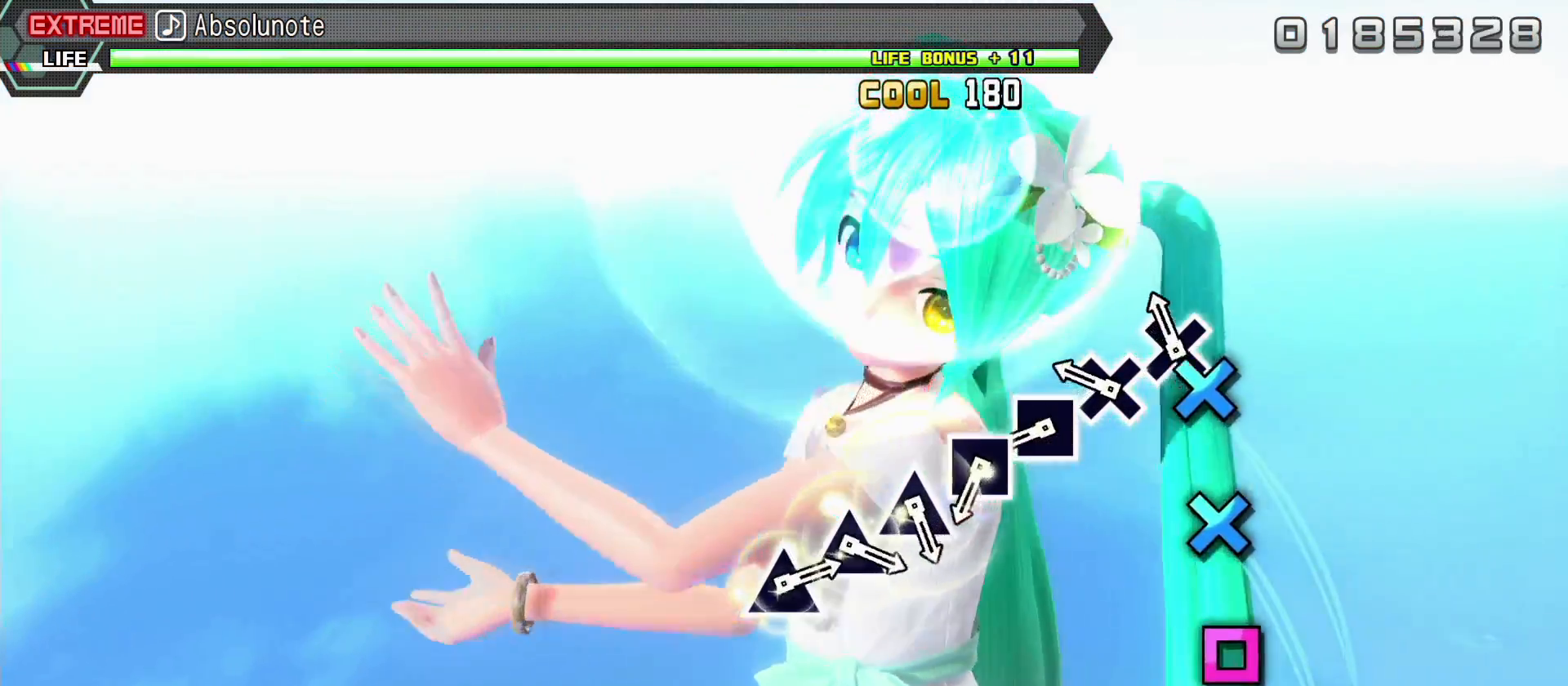
{"buttons": ["R2"], "left_stick": "center", "right_stick": "center", "events": [[33, "CROSS", "down"], [150, "CROSS", "up"], [233, "CROSS", "down"], [317, "CROSS", "up"], [400, "SQUARE", "down"], [467, "SQUARE", "up"]]}
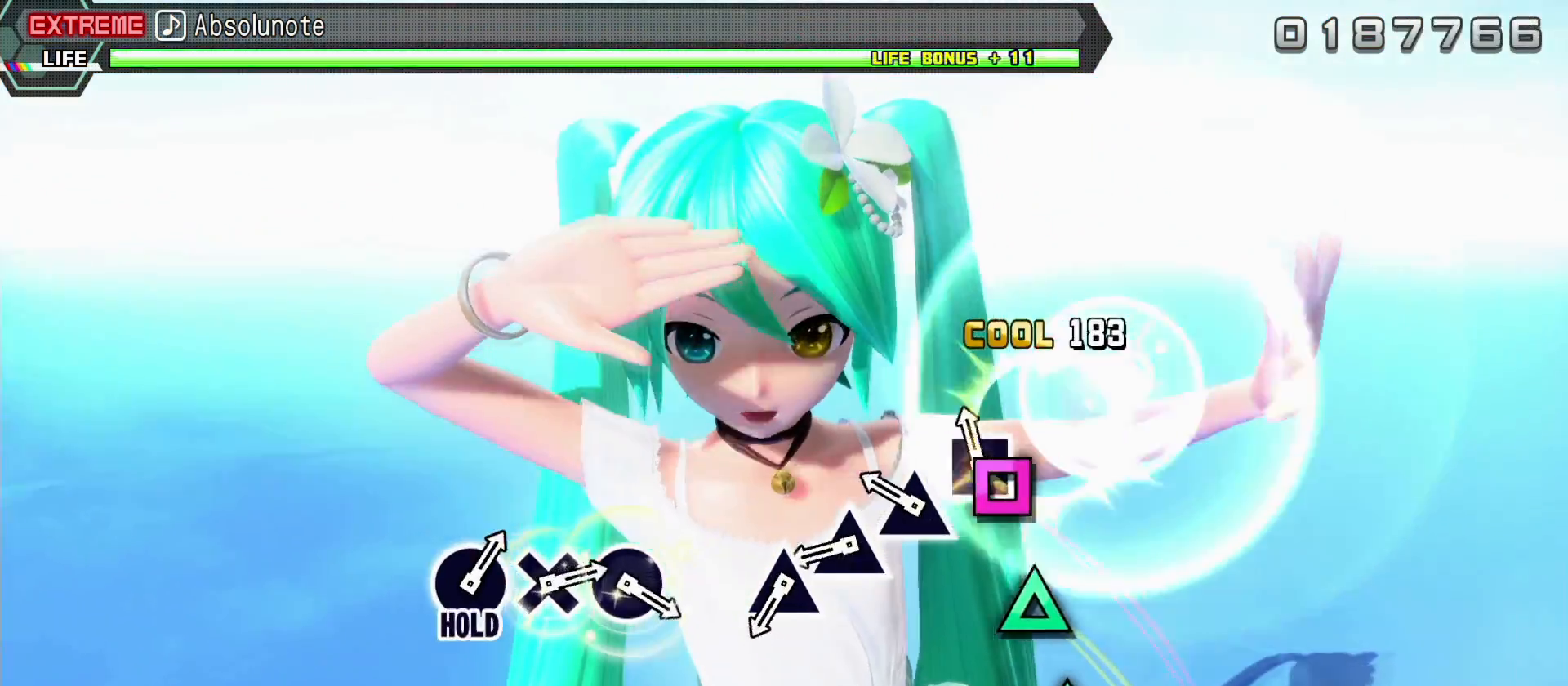
{"buttons": ["TRIANGLE", "R2"], "left_stick": "center", "right_stick": "center", "events": [[50, "SQUARE", "down"], [133, "SQUARE", "up"], [200, "TRIANGLE", "down"], [283, "TRIANGLE", "up"], [367, "TRIANGLE", "down"], [450, "TRIANGLE", "up"], [500, "TRIANGLE", "down"]]}
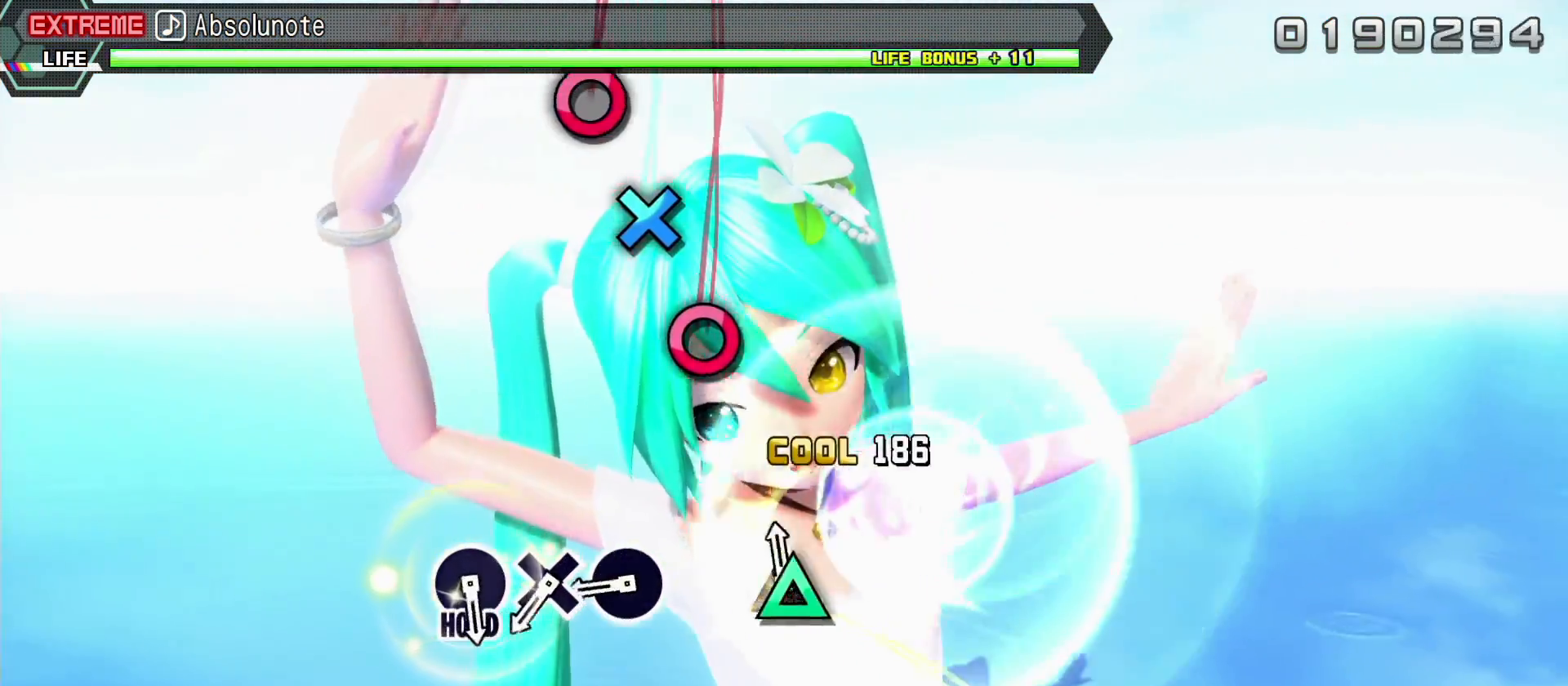
{"buttons": ["CROSS", "R2"], "left_stick": "center", "right_stick": "center", "events": [[117, "TRIANGLE", "up"], [333, "CIRCLE", "down"], [417, "CIRCLE", "up"], [483, "CROSS", "down"]]}
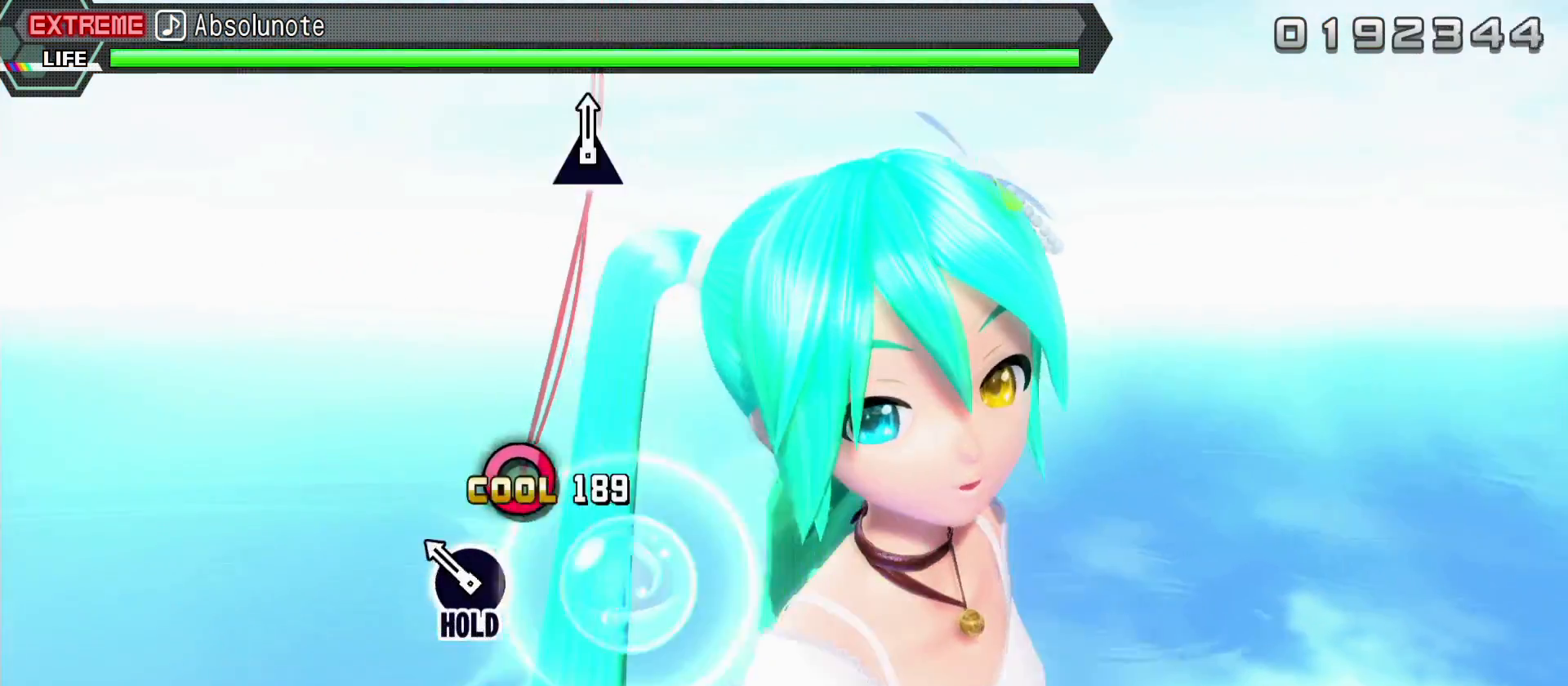
{"buttons": ["CIRCLE", "R2"], "left_stick": "center", "right_stick": "center", "events": [[50, "CROSS", "up"], [133, "CIRCLE", "down"]]}
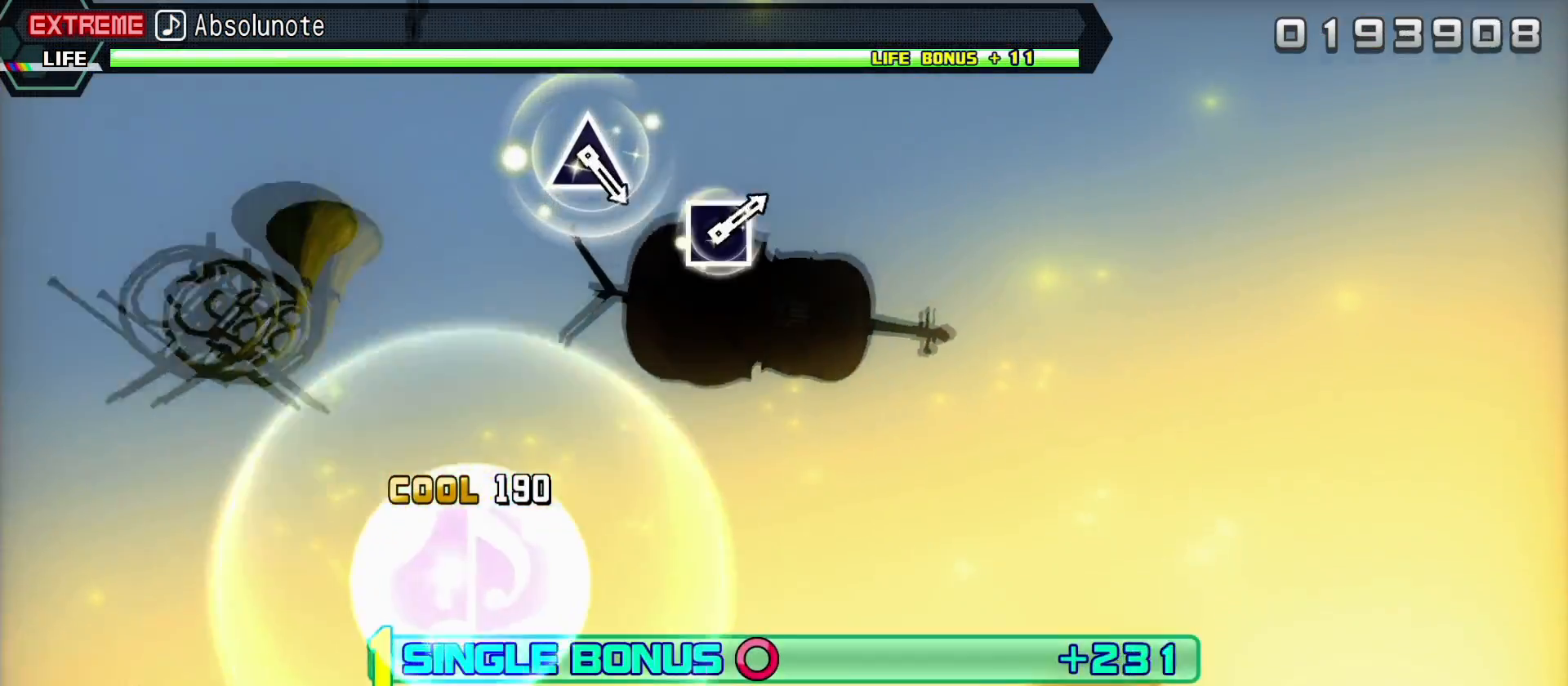
{"buttons": ["CIRCLE", "L2", "R2"], "left_stick": "center", "right_stick": "center", "events": [[467, "L2", "down"]]}
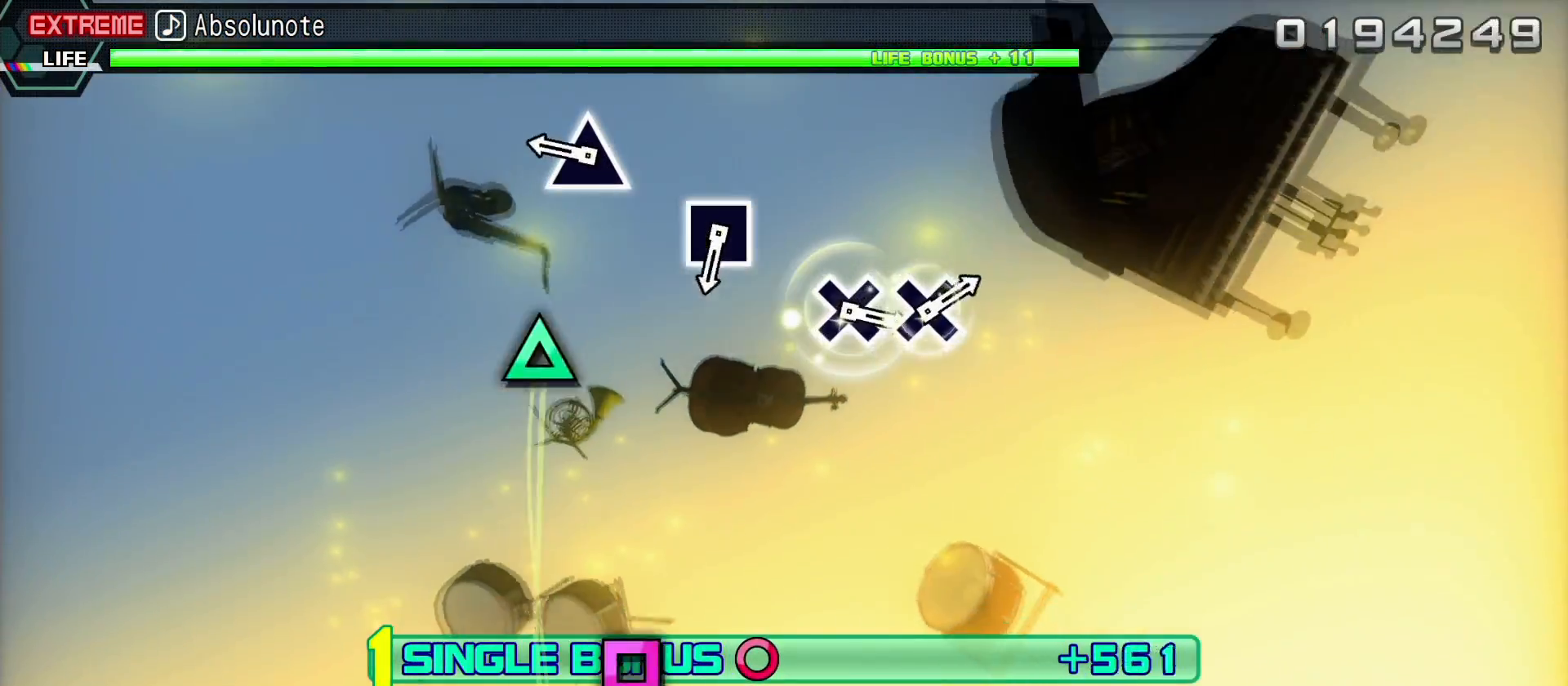
{"buttons": ["L2"], "left_stick": "center", "right_stick": "center", "events": [[17, "CIRCLE", "up"], [33, "R2", "up"], [267, "TRIANGLE", "down"], [400, "TRIANGLE", "up"]]}
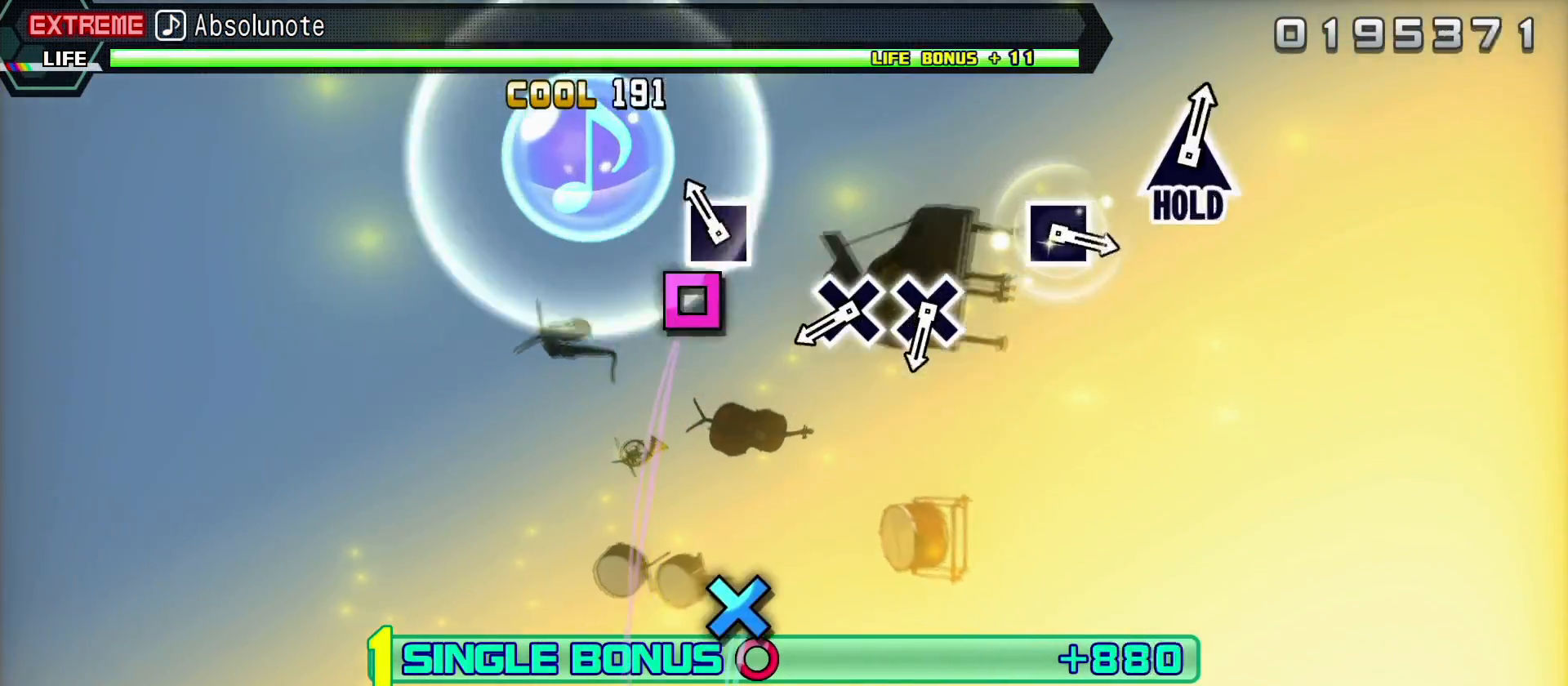
{"buttons": ["L2"], "left_stick": "center", "right_stick": "center", "events": [[67, "SQUARE", "down"], [183, "SQUARE", "up"], [400, "CROSS", "down"], [483, "CROSS", "up"]]}
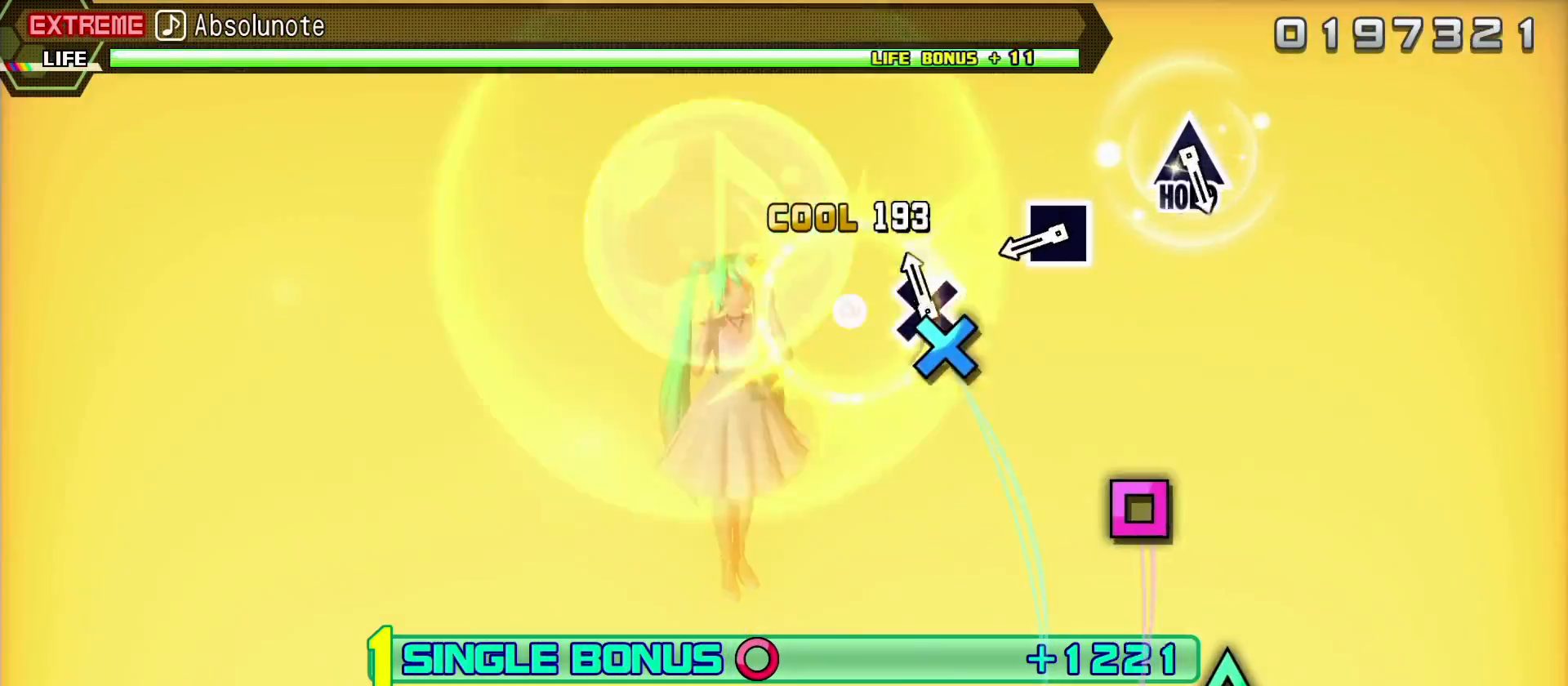
{"buttons": ["L2"], "left_stick": "center", "right_stick": "center", "events": [[50, "CROSS", "down"], [150, "CROSS", "up"], [350, "SQUARE", "down"], [433, "SQUARE", "up"]]}
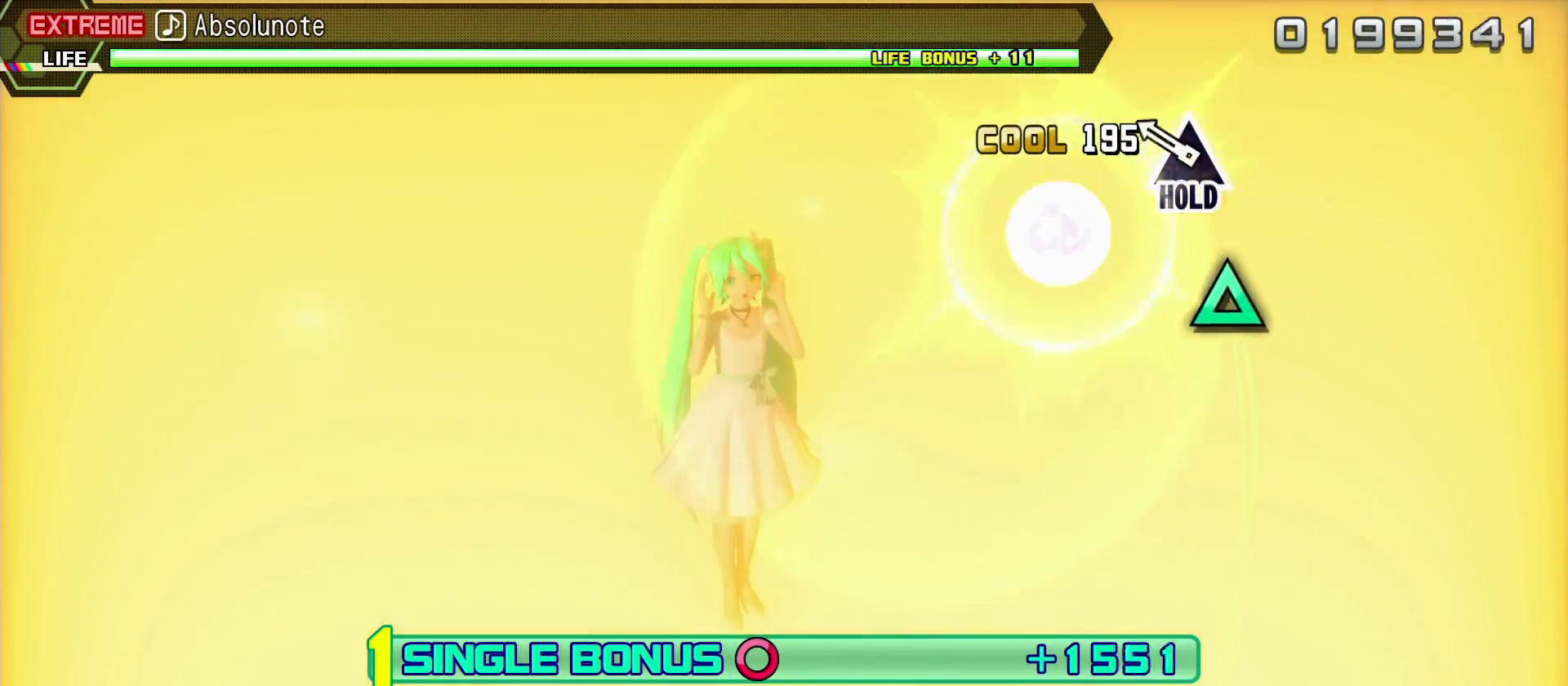
{"buttons": ["TRIANGLE", "L2"], "left_stick": "center", "right_stick": "center", "events": [[183, "TRIANGLE", "down"]]}
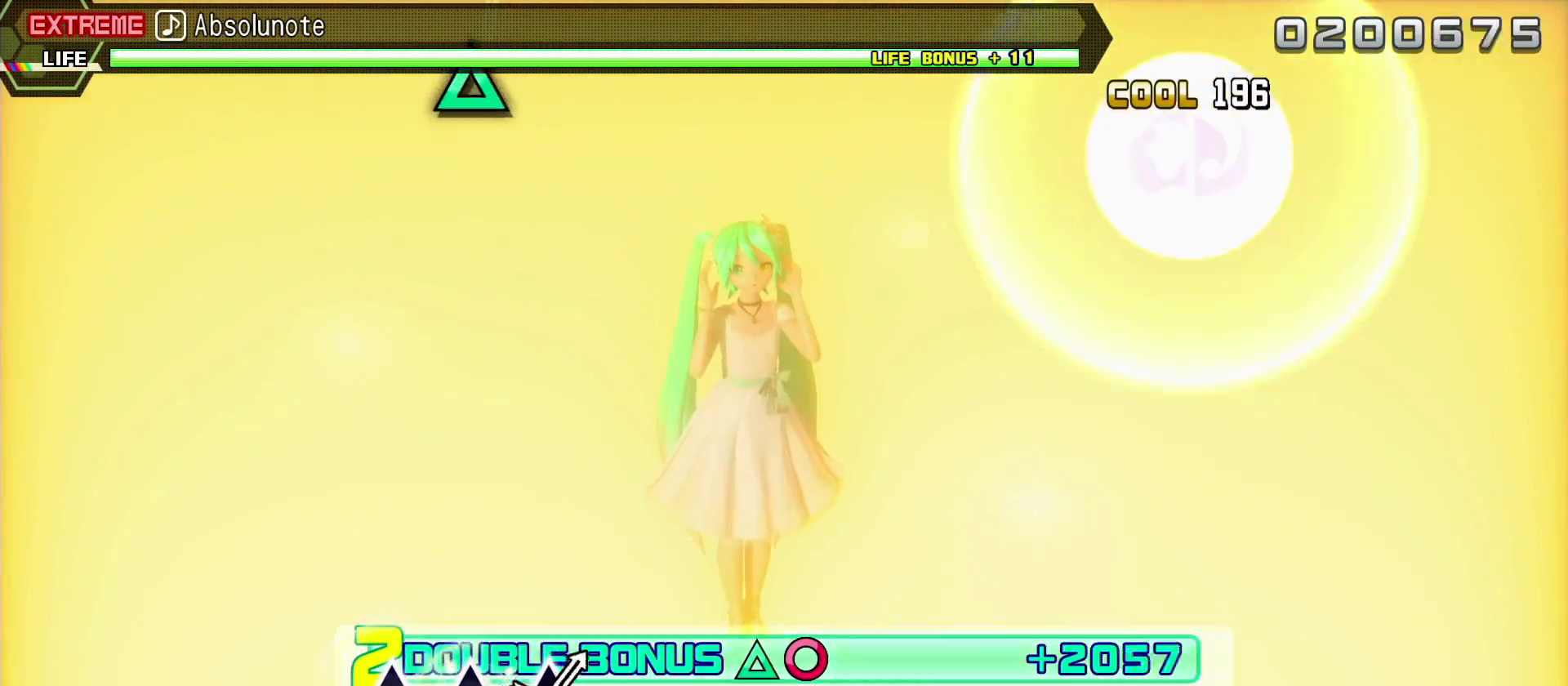
{"buttons": ["R2"], "left_stick": "center", "right_stick": "center", "events": [[17, "R2", "down"], [83, "TRIANGLE", "up"], [233, "L2", "up"]]}
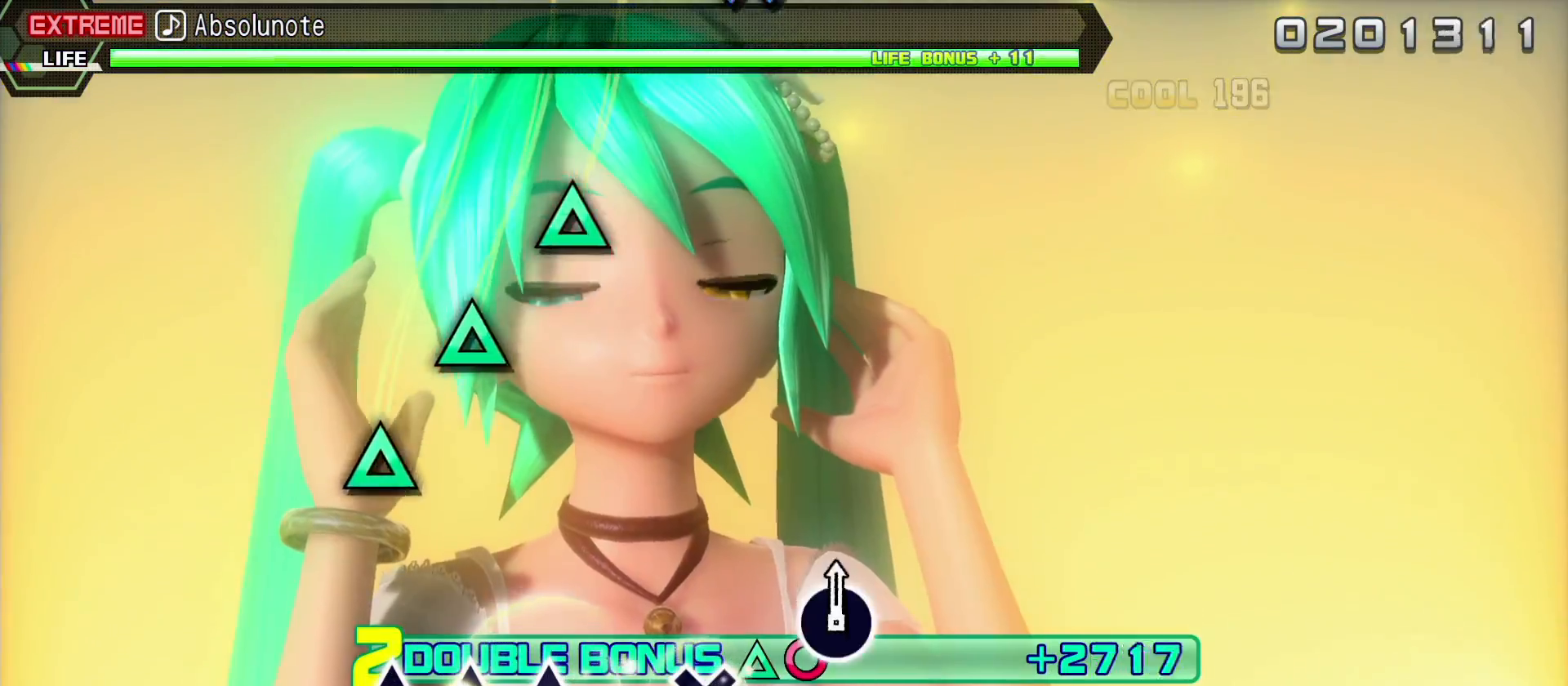
{"buttons": ["TRIANGLE", "R2"], "left_stick": "center", "right_stick": "center", "events": [[250, "TRIANGLE", "down"], [350, "TRIANGLE", "up"], [450, "TRIANGLE", "down"]]}
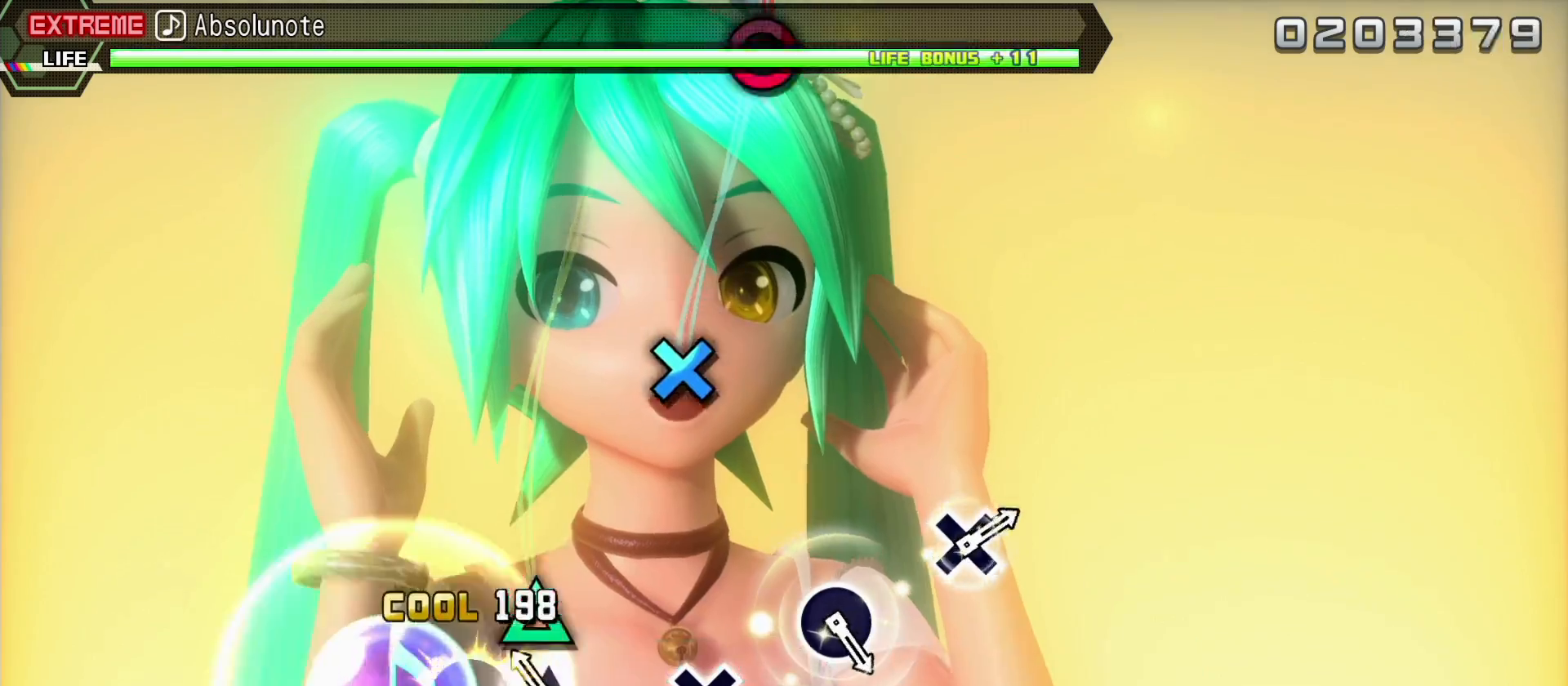
{"buttons": ["CROSS", "R2"], "left_stick": "center", "right_stick": "center", "events": [[33, "TRIANGLE", "up"], [100, "TRIANGLE", "down"], [200, "TRIANGLE", "up"], [417, "CROSS", "down"]]}
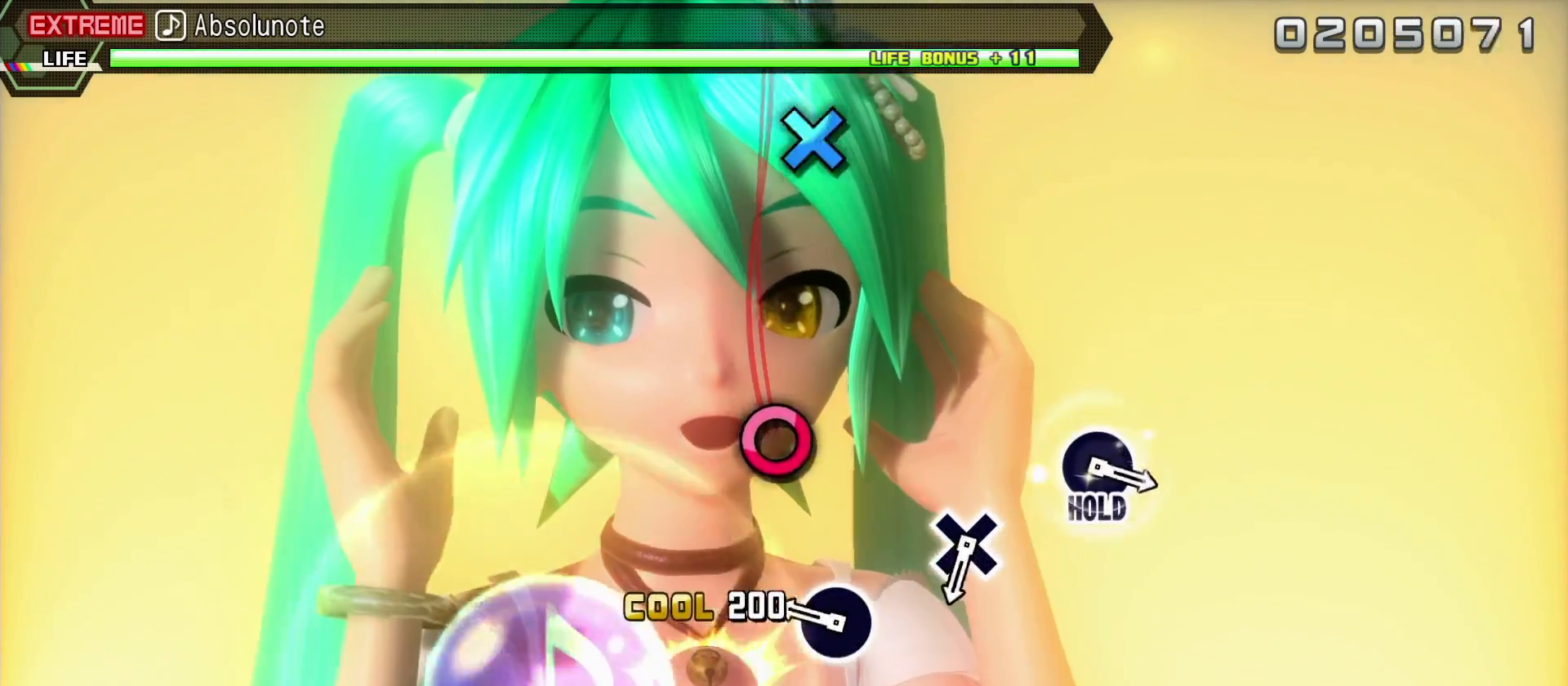
{"buttons": ["R2"], "left_stick": "center", "right_stick": "center", "events": [[33, "CROSS", "up"], [233, "CIRCLE", "down"], [350, "CIRCLE", "up"]]}
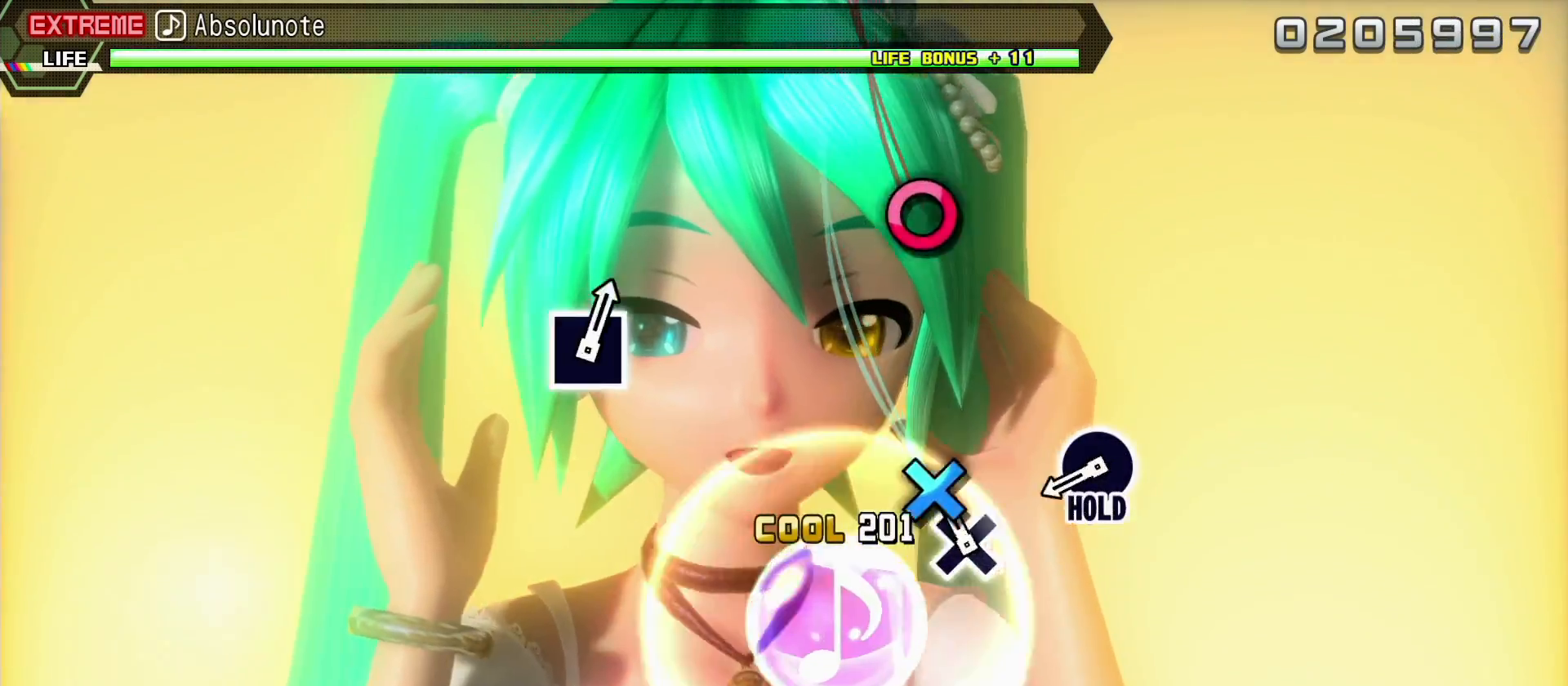
{"buttons": ["CIRCLE", "R2"], "left_stick": "center", "right_stick": "center", "events": [[83, "CROSS", "down"], [183, "CROSS", "up"], [383, "CIRCLE", "down"]]}
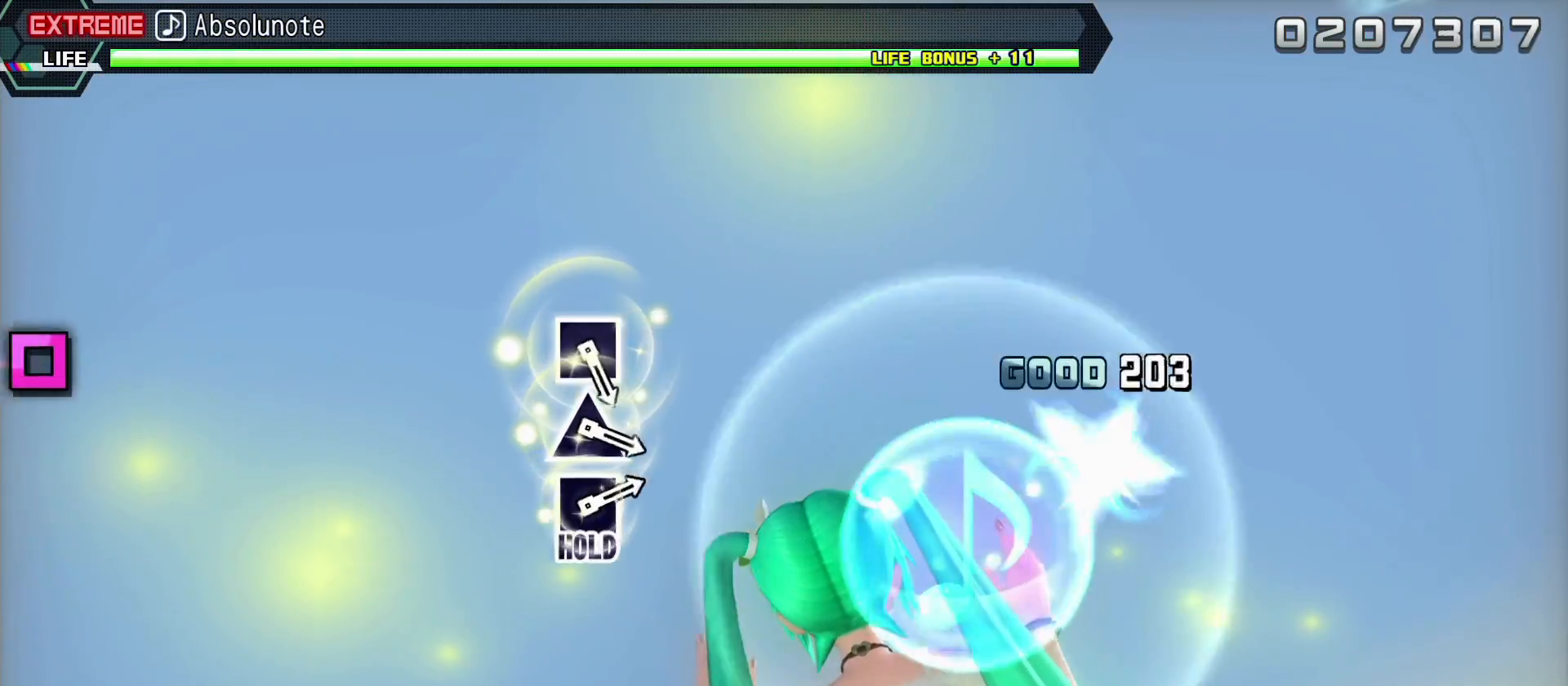
{"buttons": ["L2"], "left_stick": "center", "right_stick": "center", "events": [[233, "L2", "down"], [333, "R2", "up"], [350, "CIRCLE", "up"]]}